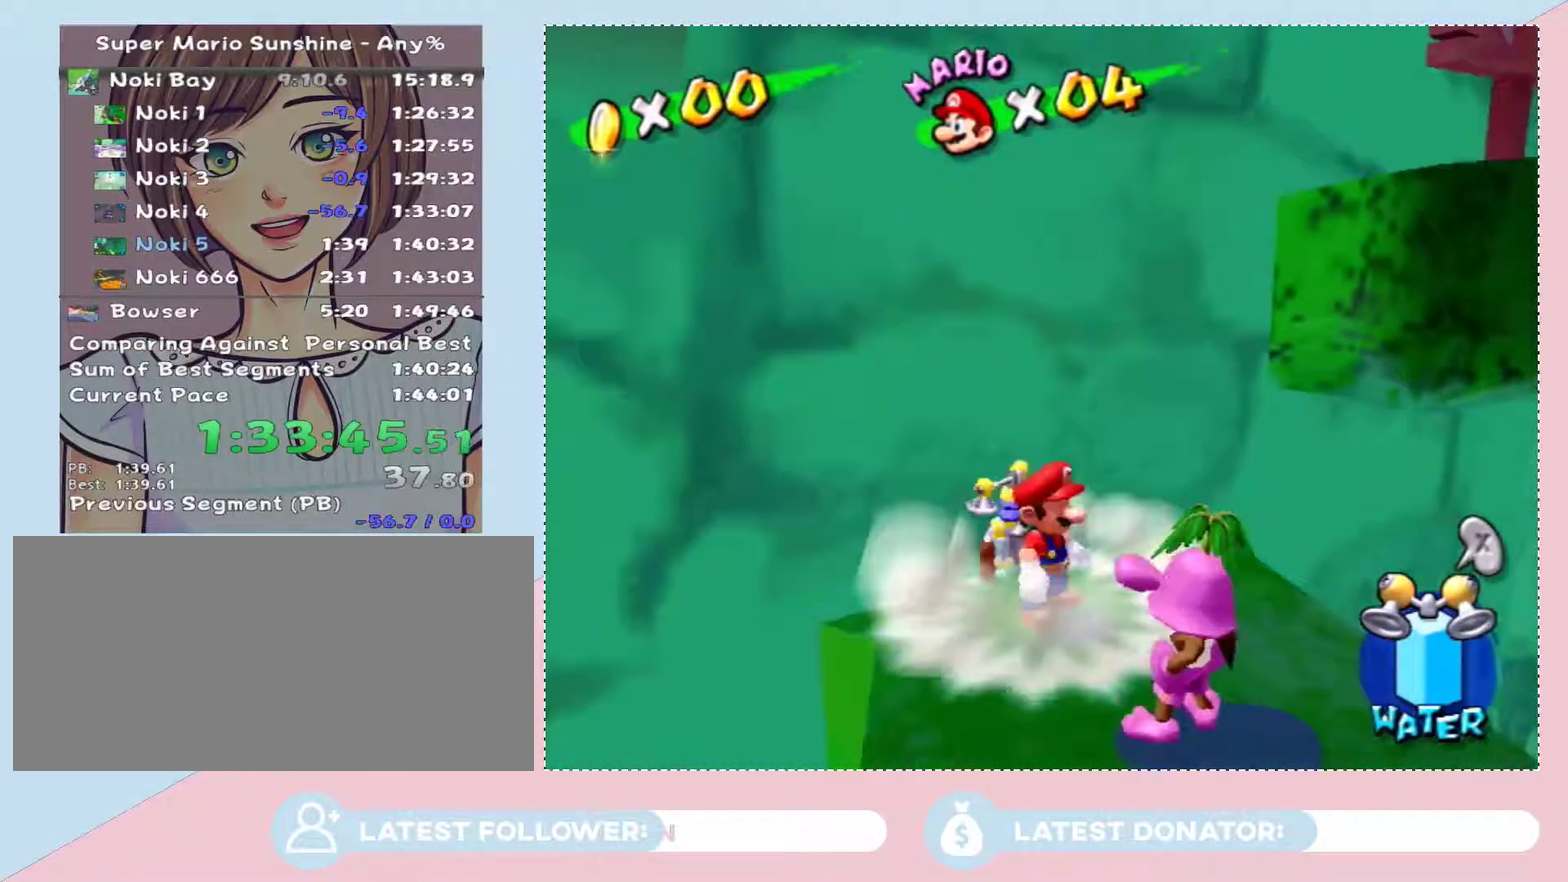
Gameplay with a controller (Nintendo layout); each line is a JSON object with the inputs held at the frame after it. "events" lists button and stick changes between this image and that frame as [ms after this image, input, new state], when the widget could be followed in between. Not read: L3 R2 R3 Z other_buttons.
{"buttons": [], "left_stick": "center", "right_stick": "center", "events": [[117, "left_stick", "center"], [250, "A", "down"], [500, "A", "up"]]}
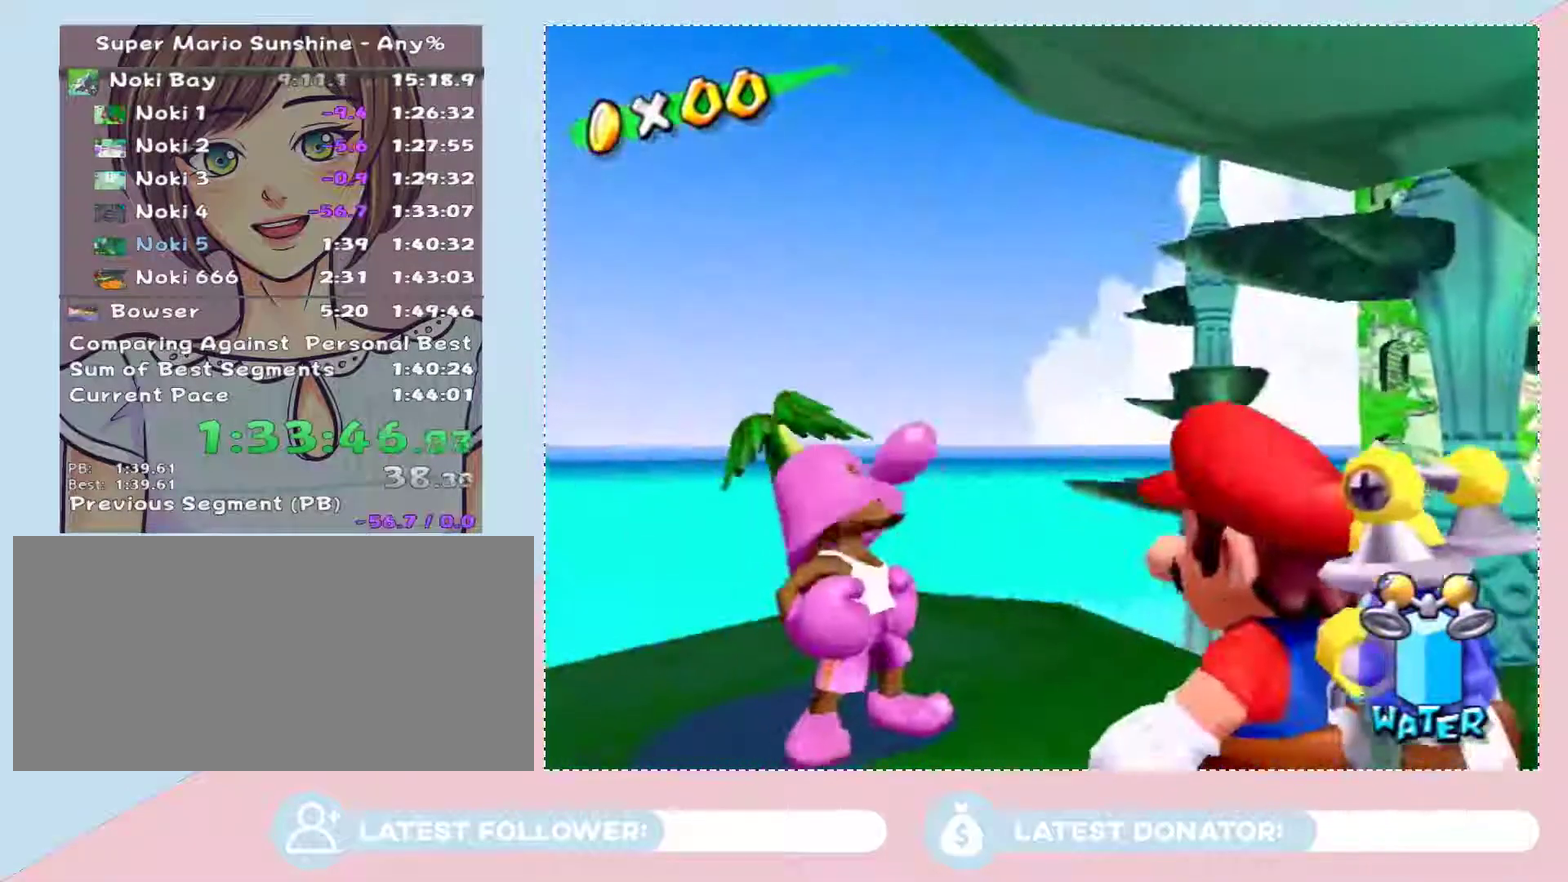
{"buttons": ["A"], "left_stick": "center", "right_stick": "center", "events": [[50, "A", "down"], [117, "A", "up"], [183, "A", "down"], [267, "A", "up"], [333, "A", "down"], [400, "A", "up"], [467, "A", "down"]]}
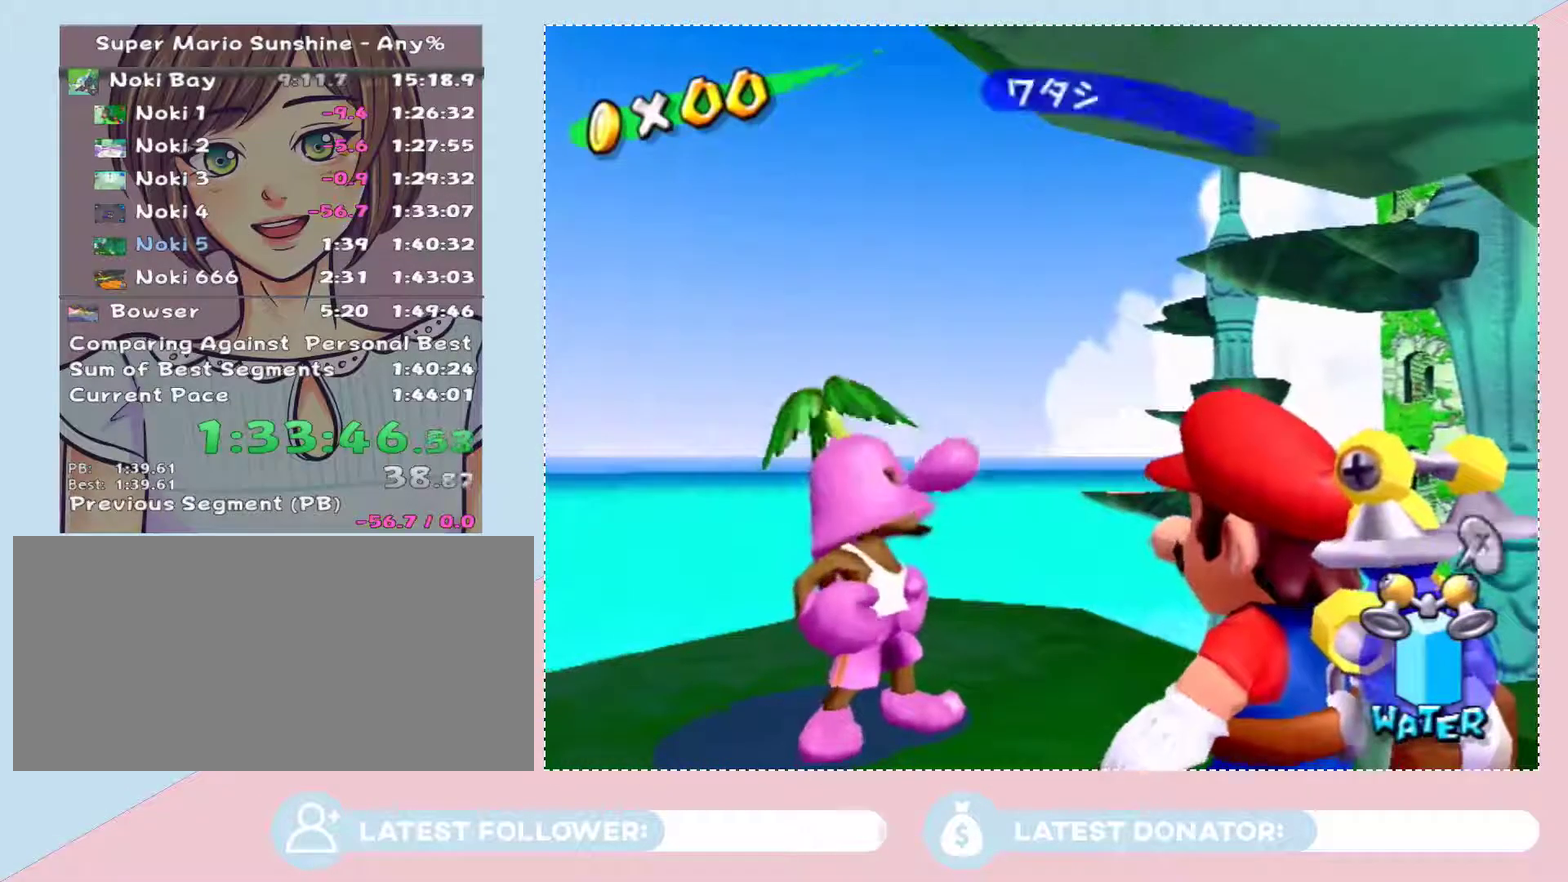
{"buttons": [], "left_stick": "center", "right_stick": "center", "events": [[17, "A", "up"], [117, "A", "down"], [183, "A", "up"], [250, "A", "down"], [333, "A", "up"], [400, "A", "down"], [467, "A", "up"]]}
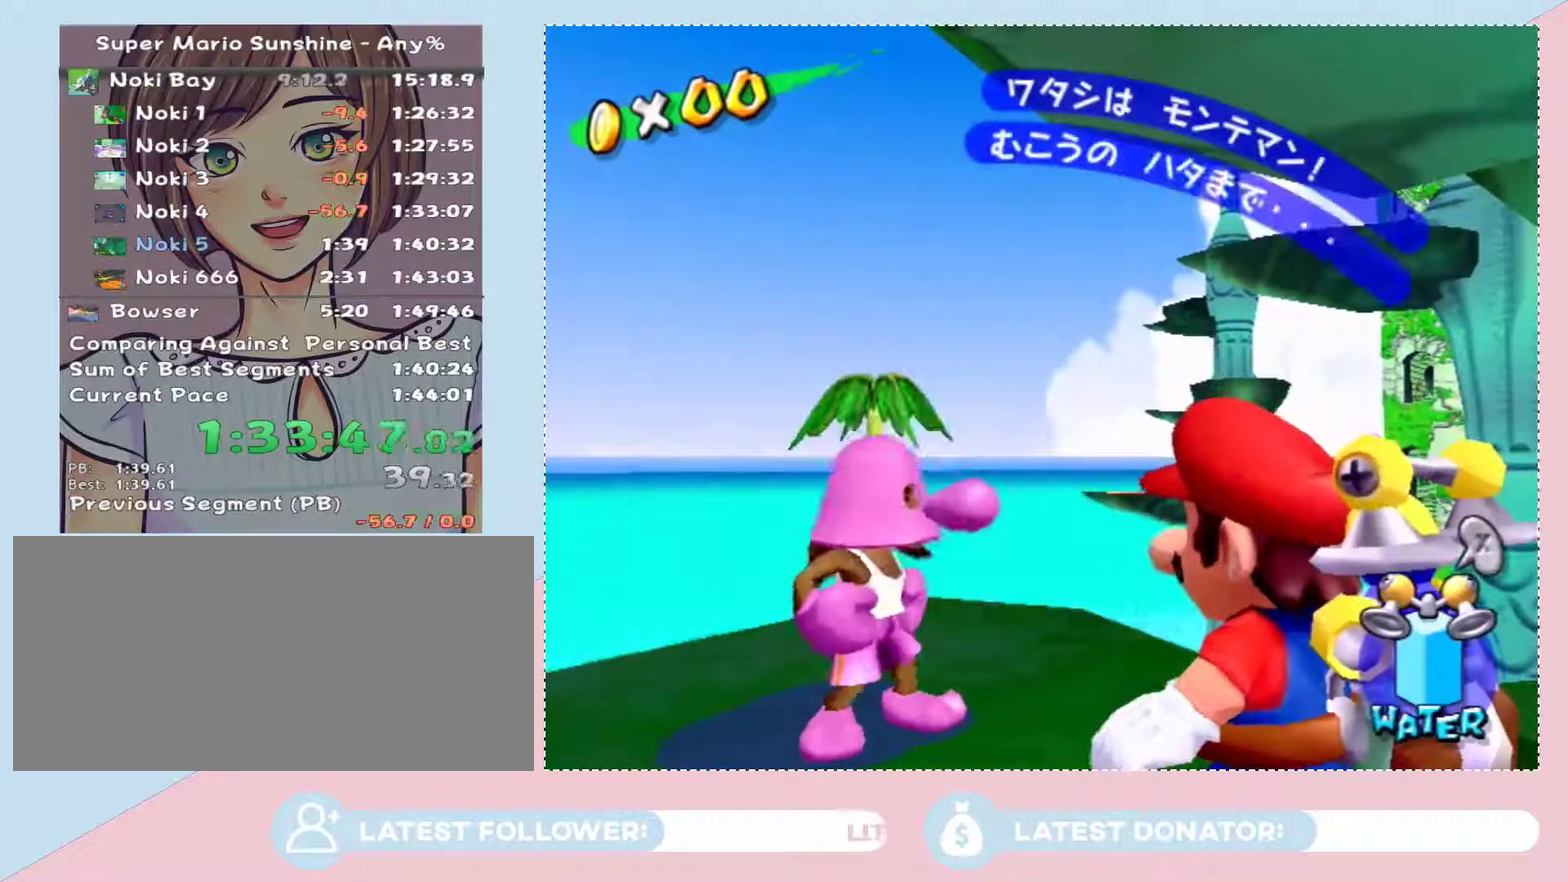
{"buttons": [], "left_stick": "center", "right_stick": "center", "events": [[17, "A", "down"], [83, "A", "up"], [150, "A", "down"], [217, "A", "up"], [283, "A", "down"], [333, "A", "up"], [400, "A", "down"], [500, "A", "up"]]}
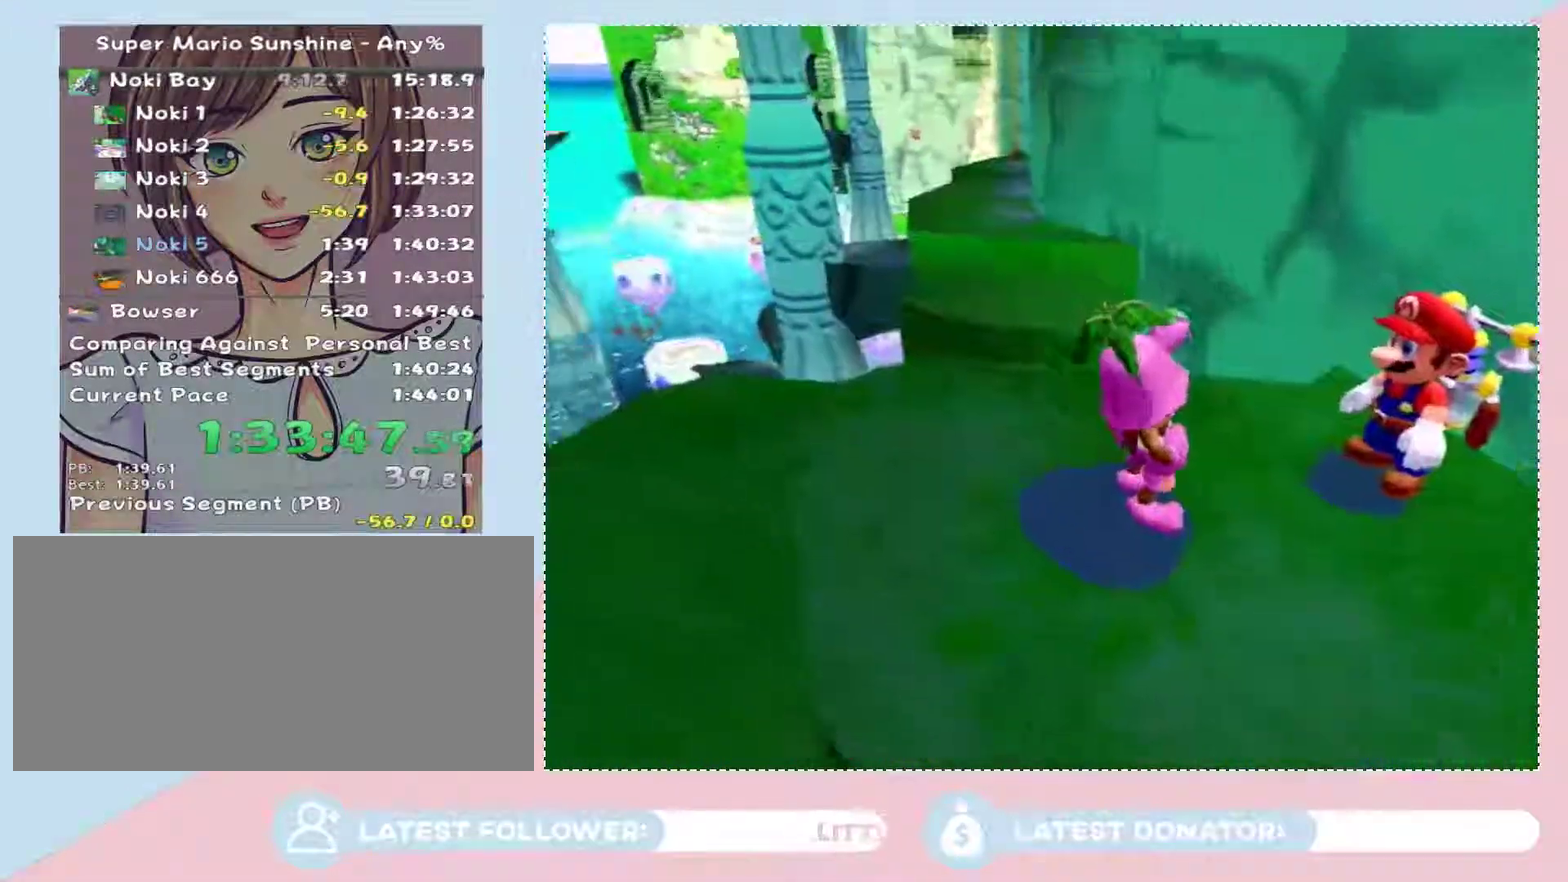
{"buttons": [], "left_stick": "center", "right_stick": "center", "events": []}
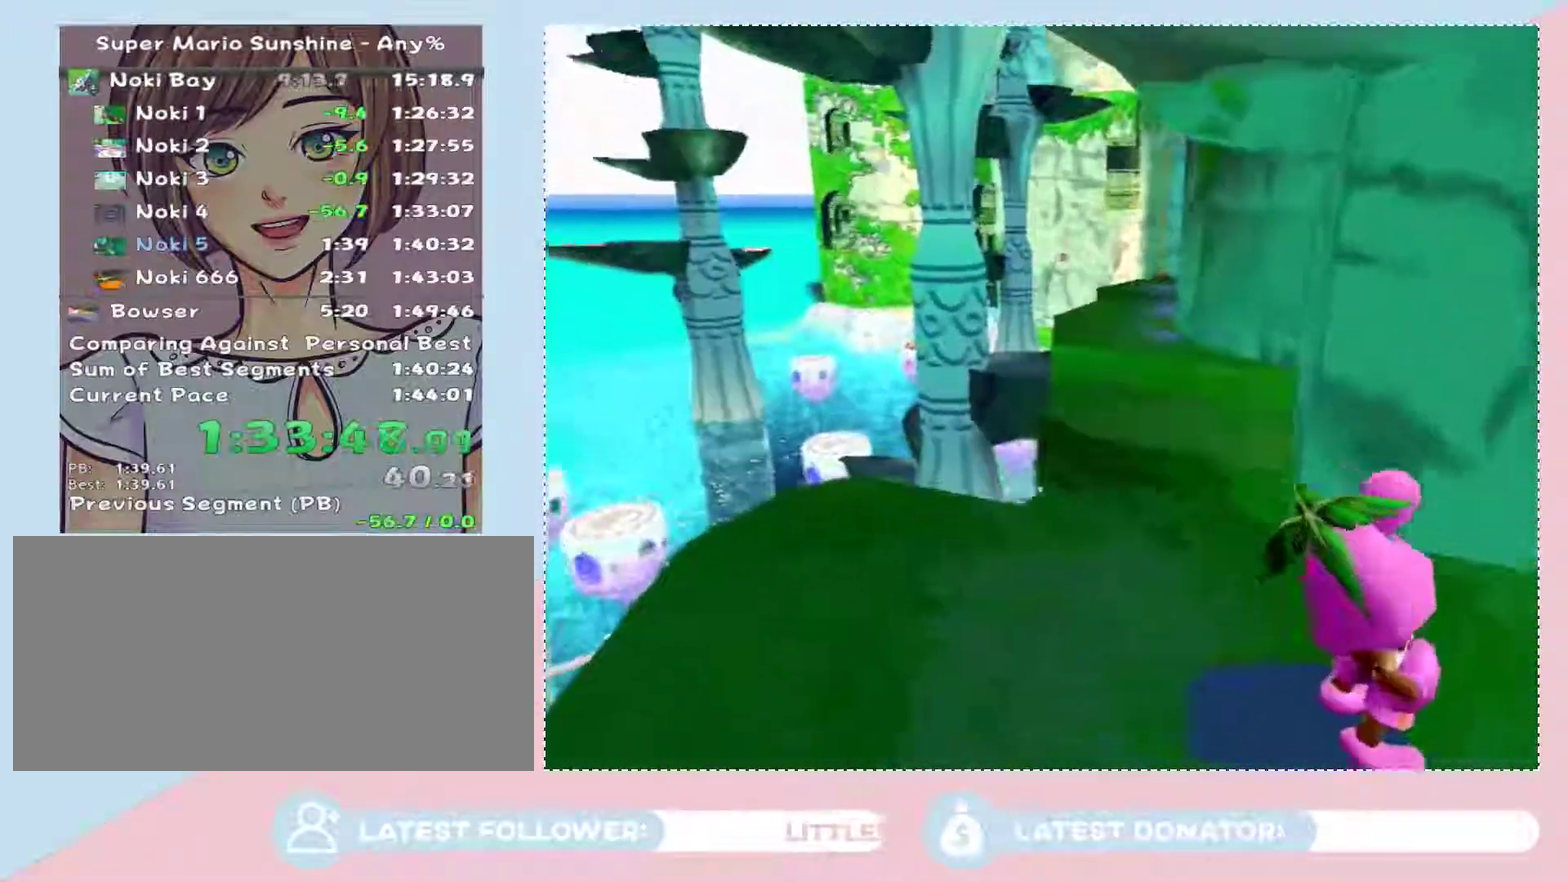
{"buttons": [], "left_stick": "center", "right_stick": "center", "events": [[333, "left_stick", "up"], [500, "left_stick", "center"]]}
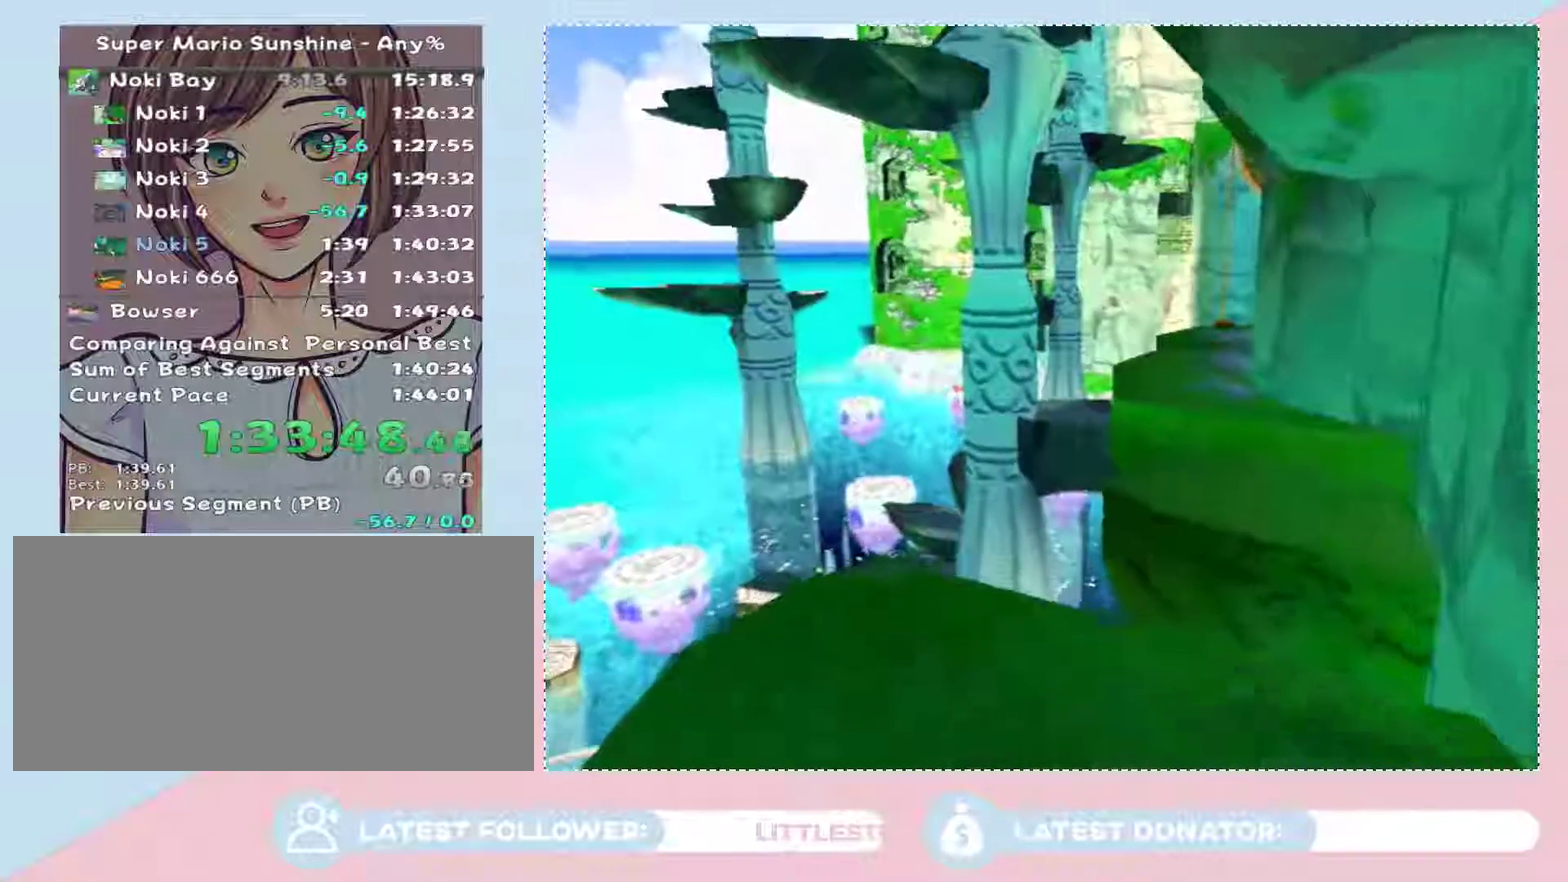
{"buttons": [], "left_stick": "center", "right_stick": "center", "events": [[33, "left_stick", "up"], [150, "left_stick", "center"]]}
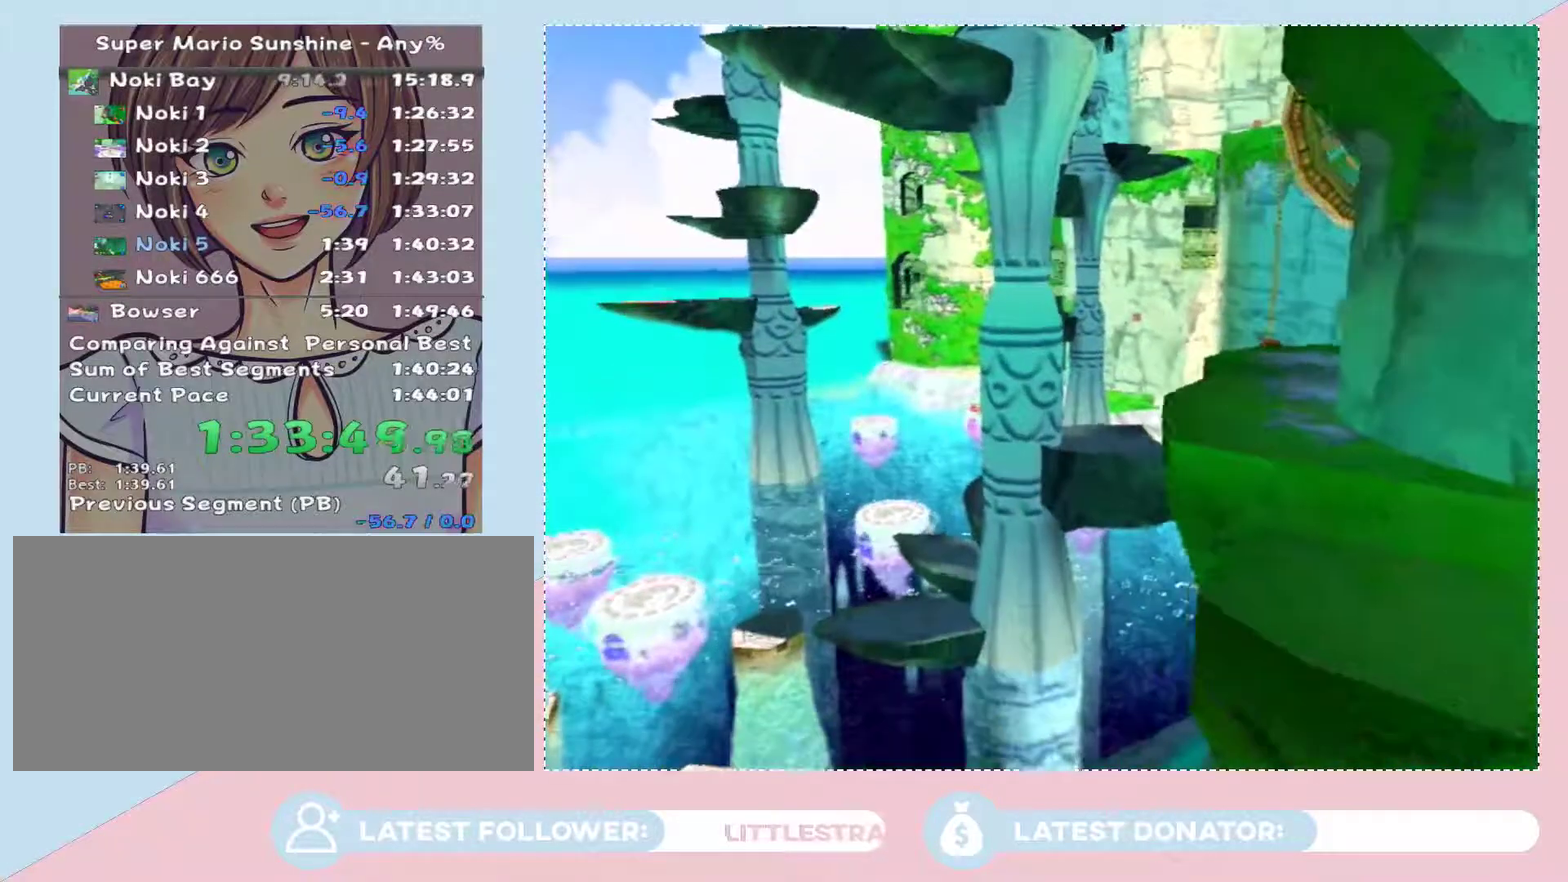
{"buttons": [], "left_stick": "up-left", "right_stick": "center", "events": [[150, "left_stick", "up-left"]]}
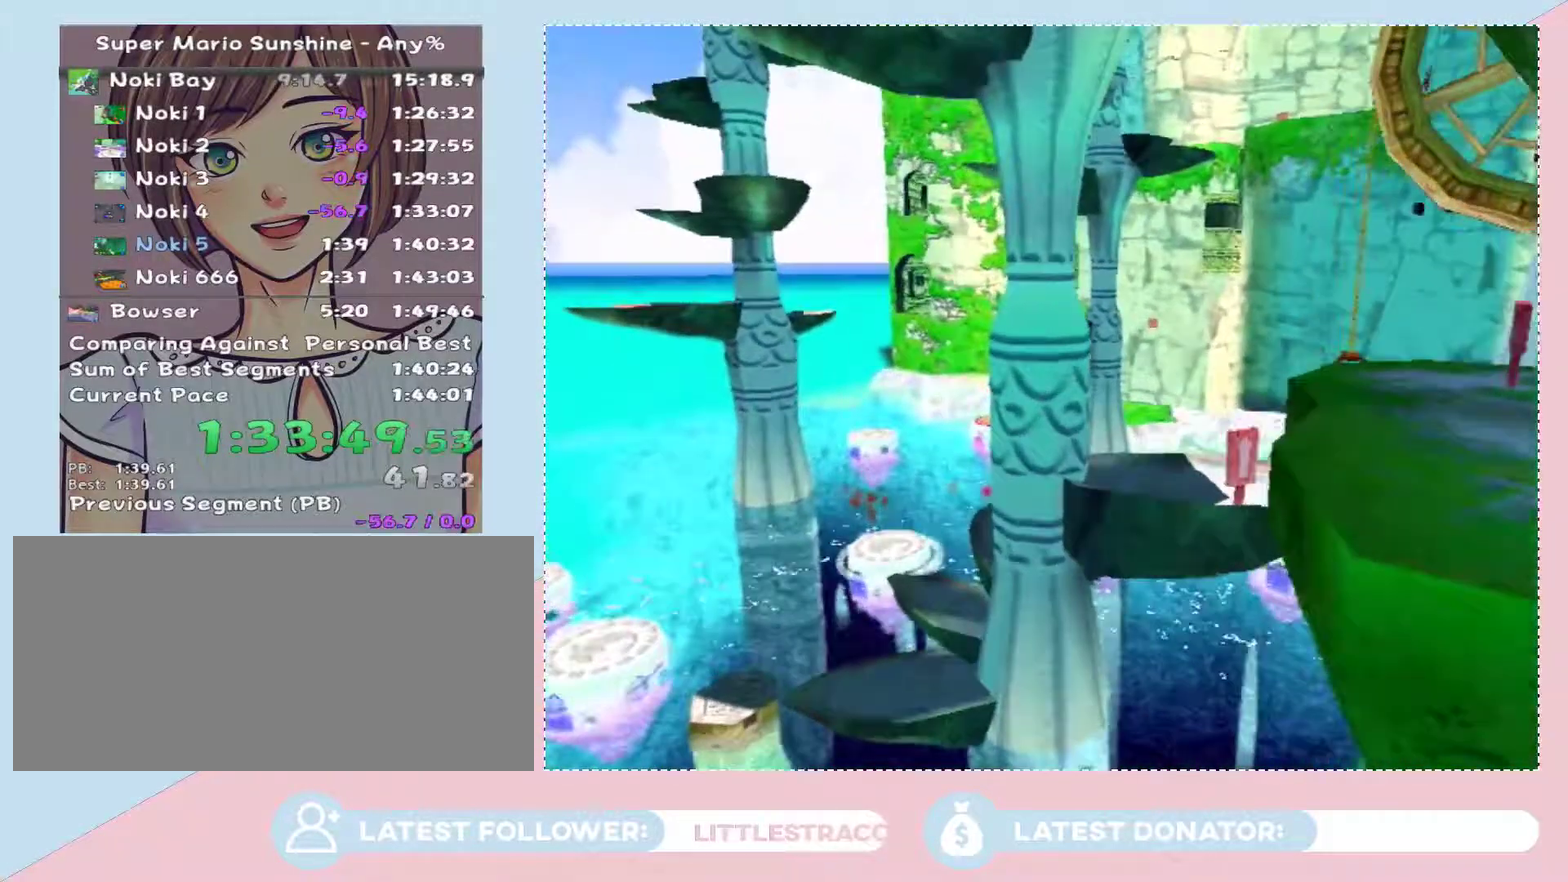
{"buttons": [], "left_stick": "center", "right_stick": "center", "events": [[17, "left_stick", "center"]]}
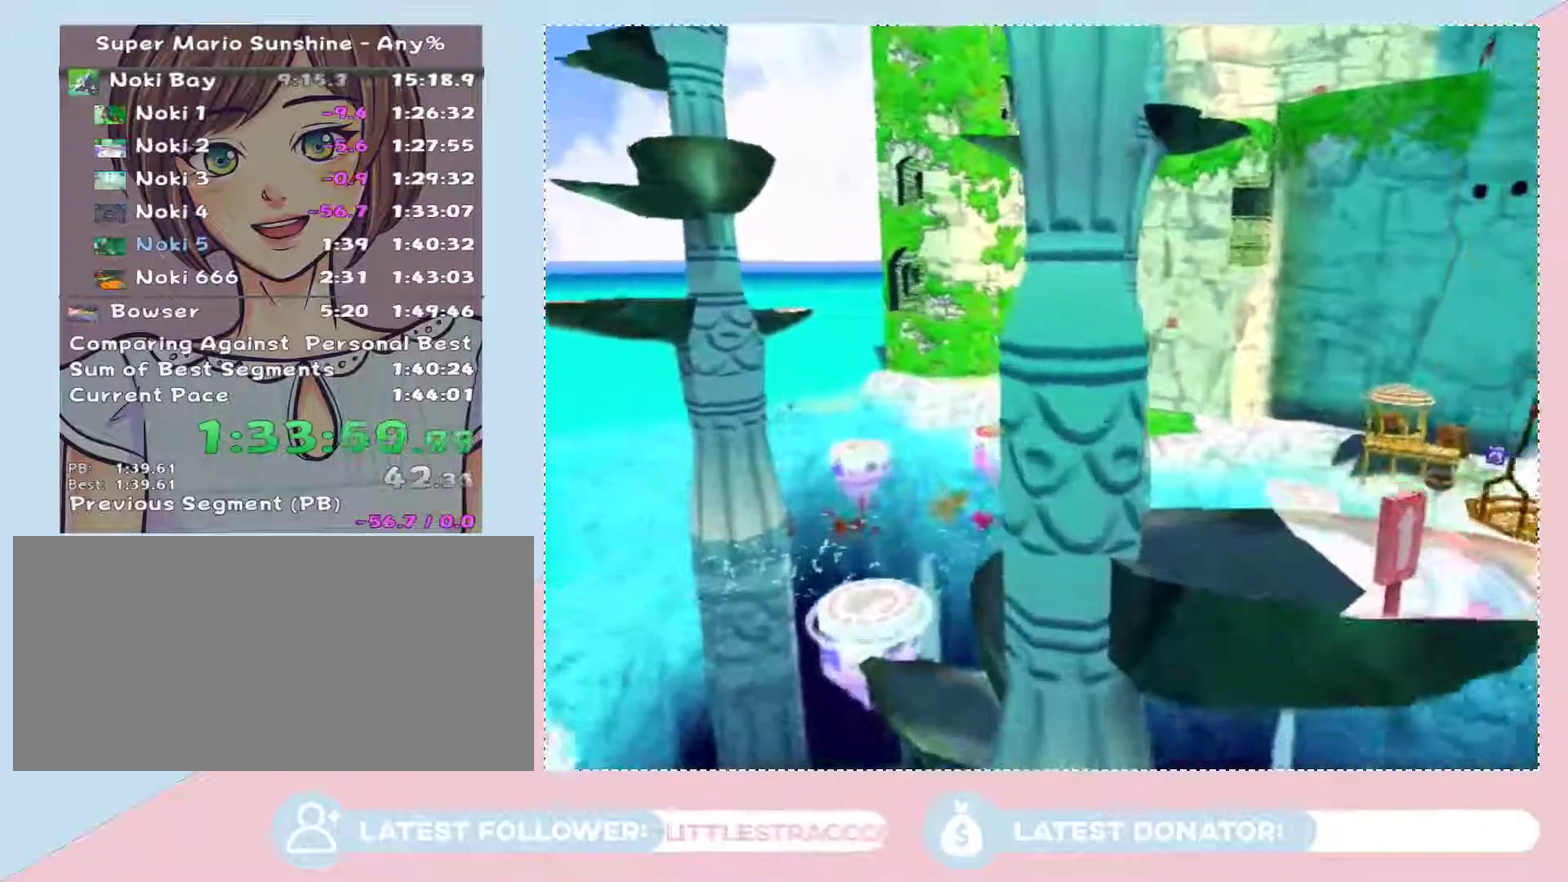
{"buttons": [], "left_stick": "center", "right_stick": "center", "events": []}
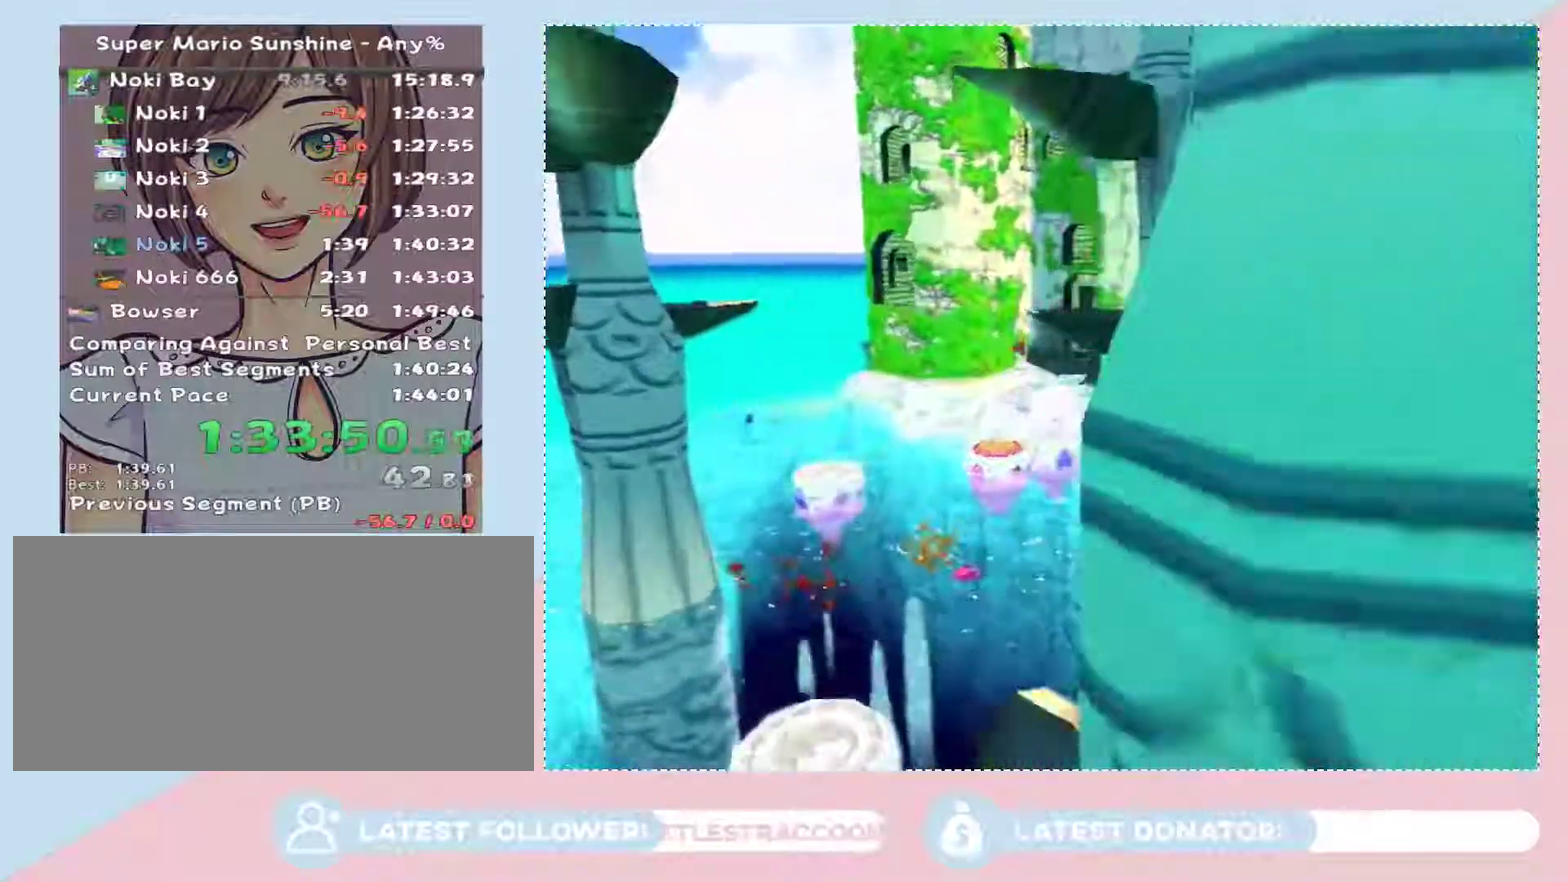
{"buttons": [], "left_stick": "center", "right_stick": "center", "events": [[250, "A", "down"], [300, "A", "up"], [400, "A", "down"], [467, "A", "up"]]}
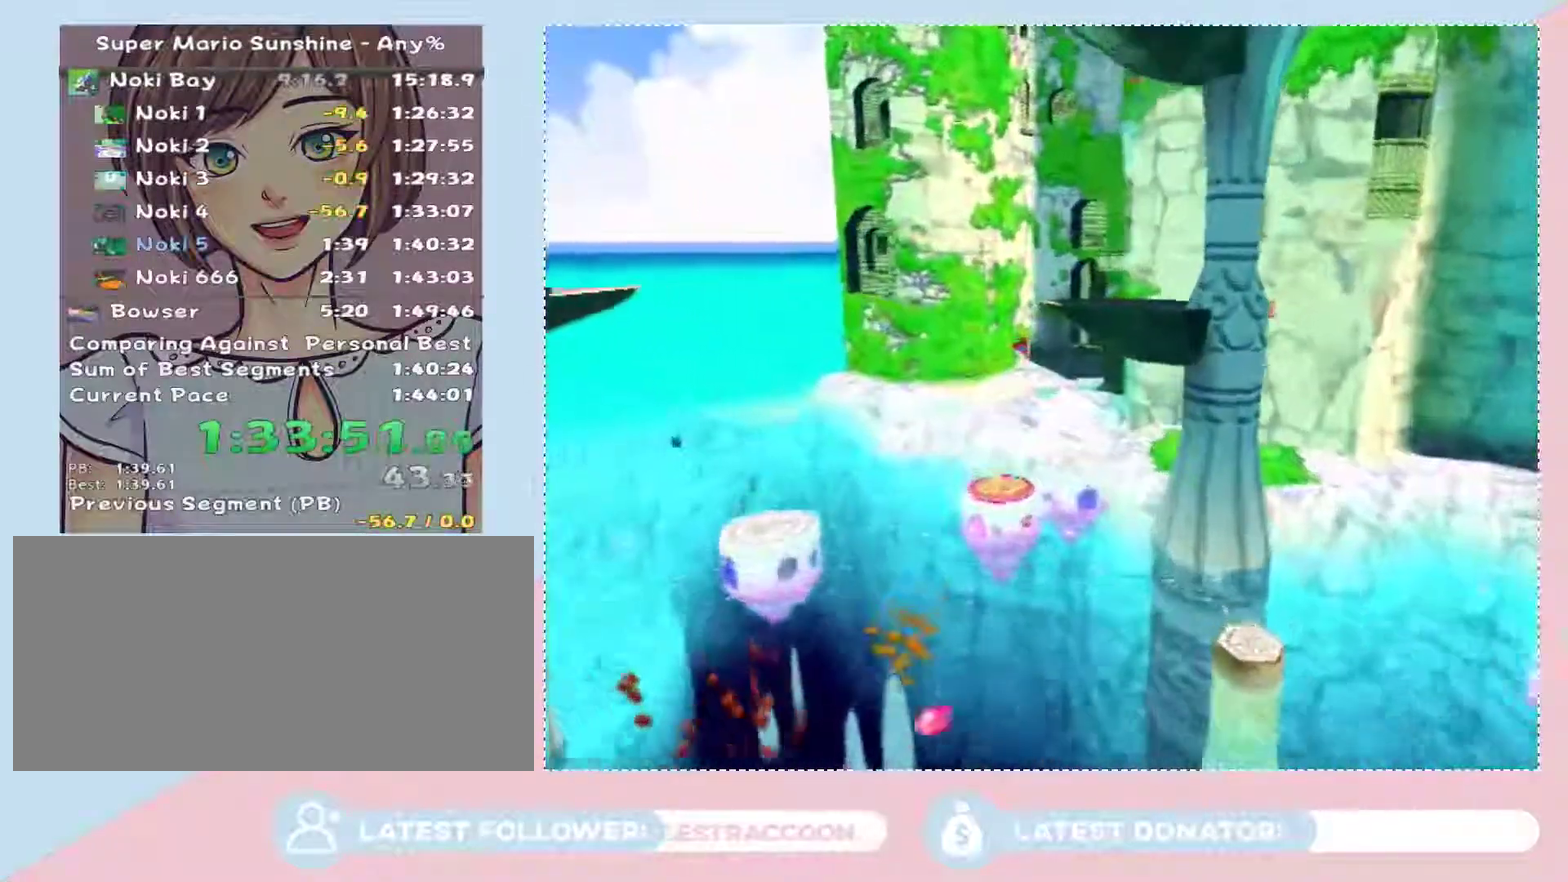
{"buttons": [], "left_stick": "center", "right_stick": "center", "events": [[217, "A", "down"], [267, "A", "up"]]}
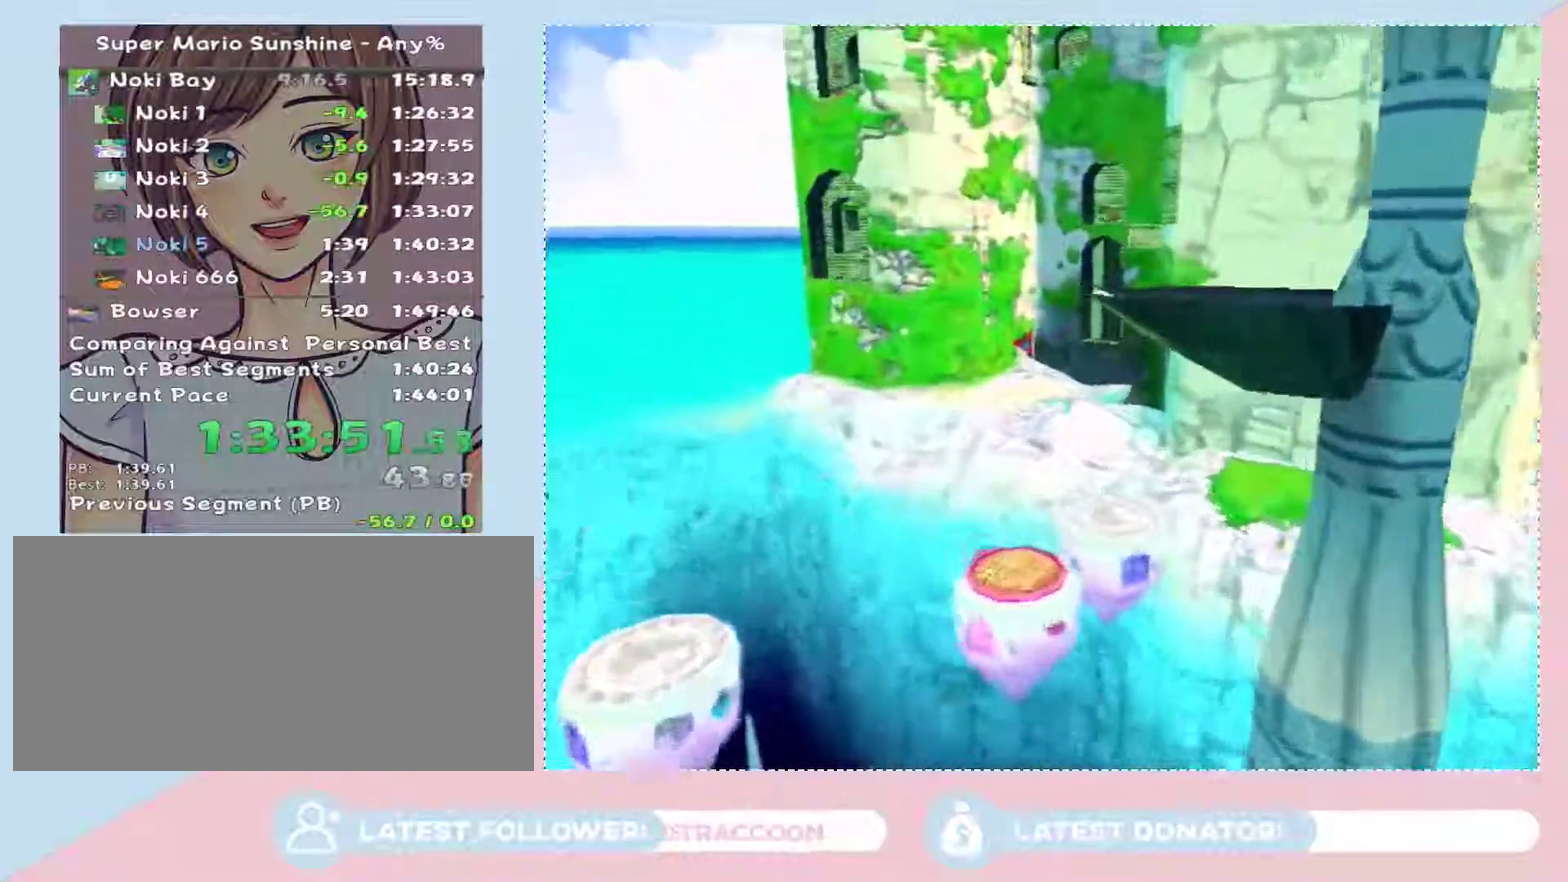
{"buttons": [], "left_stick": "center", "right_stick": "center", "events": [[17, "A", "down"], [83, "A", "up"], [183, "A", "down"], [250, "A", "up"], [433, "A", "down"], [500, "A", "up"]]}
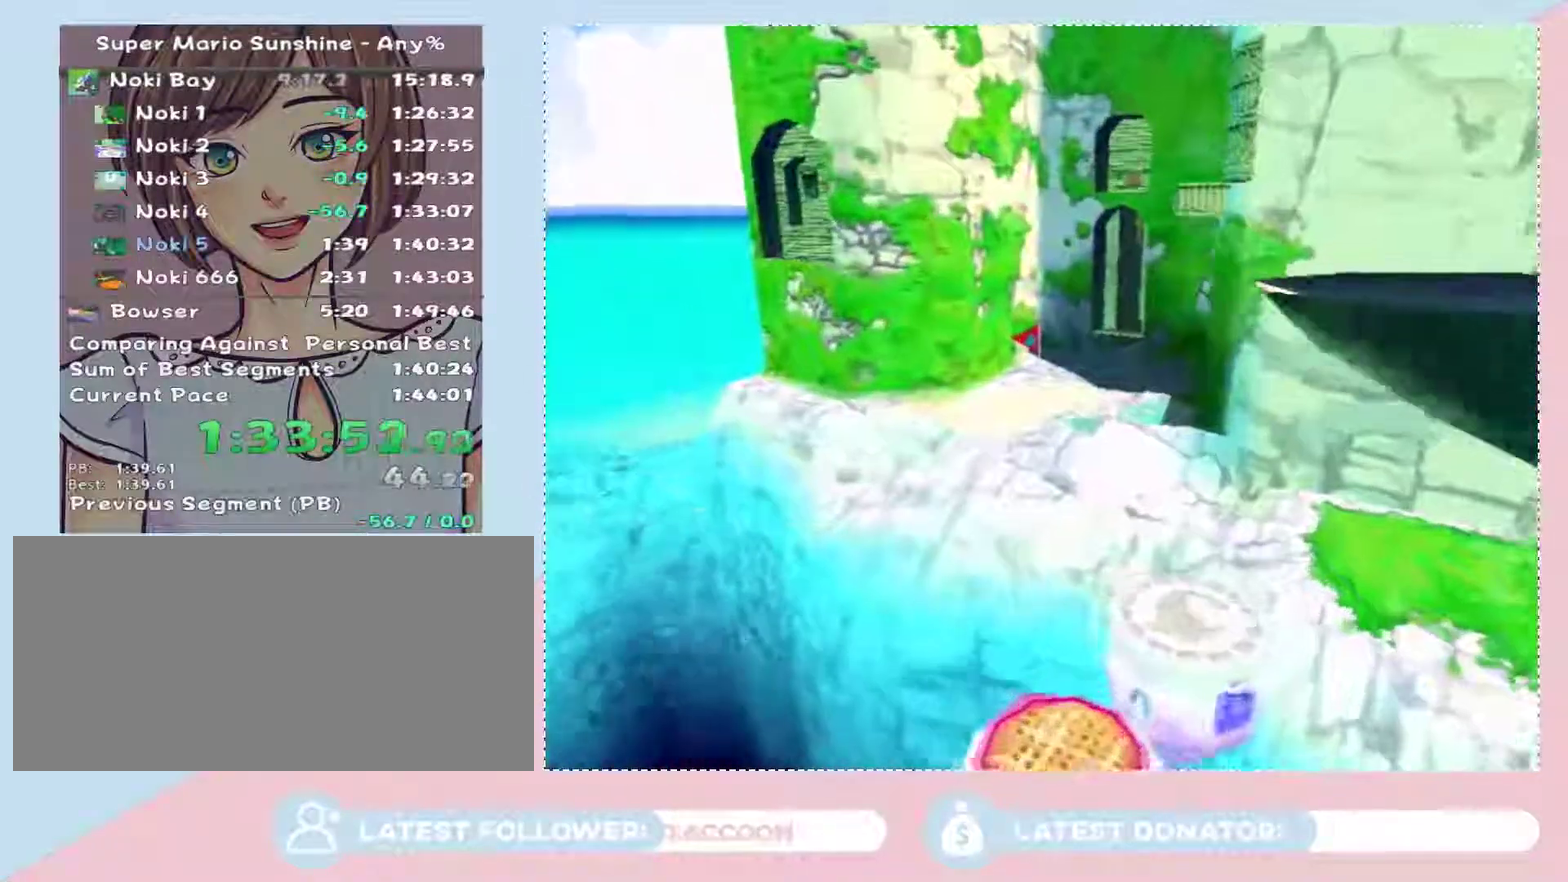
{"buttons": [], "left_stick": "center", "right_stick": "center", "events": [[300, "A", "down"], [367, "A", "up"]]}
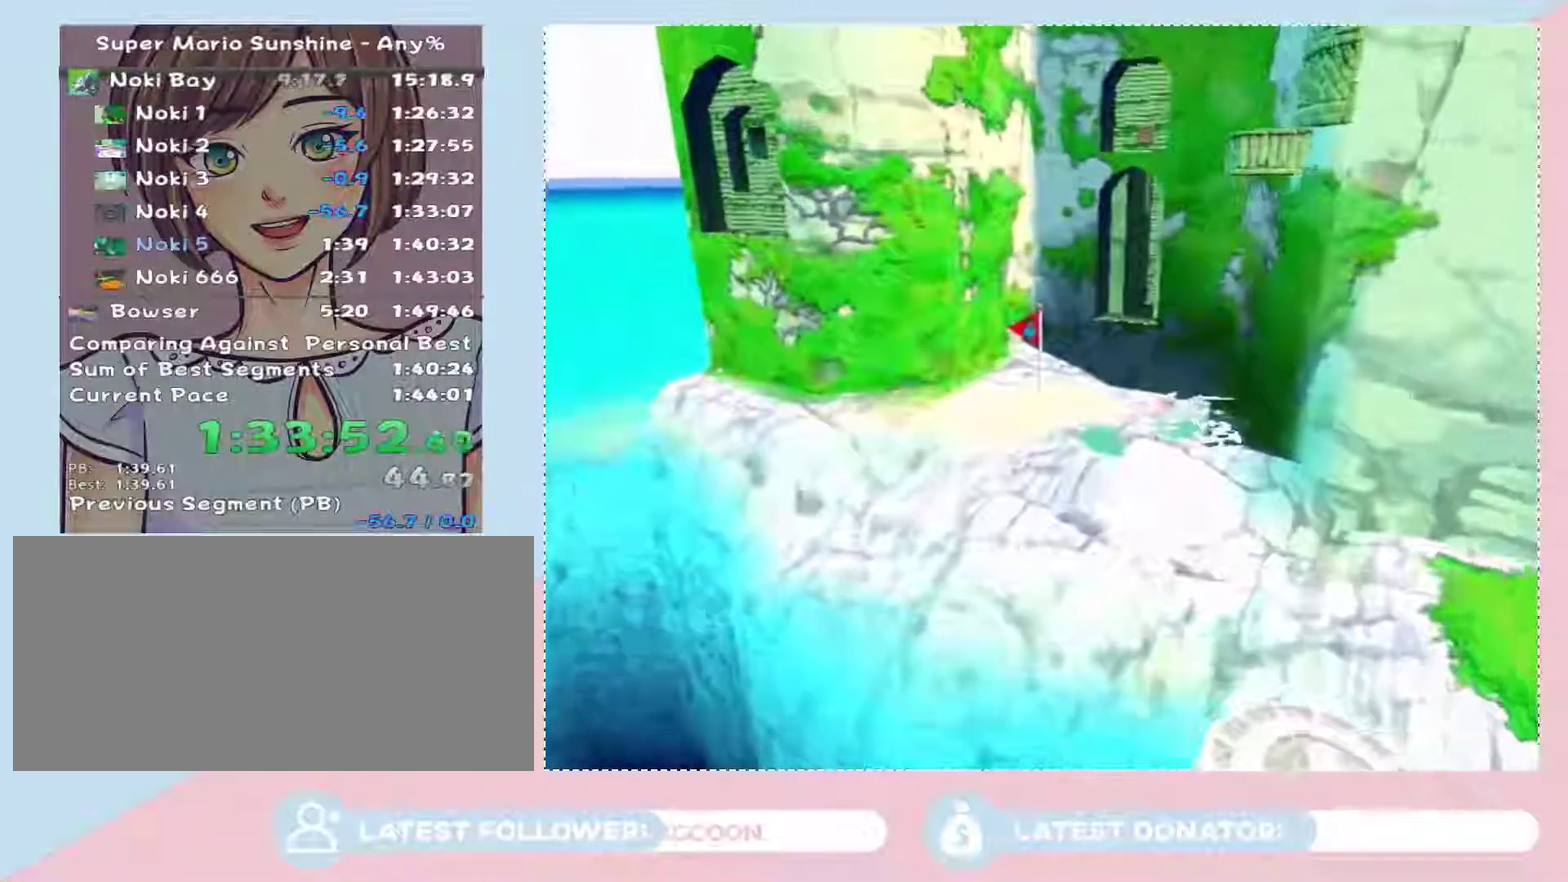
{"buttons": [], "left_stick": "center", "right_stick": "center", "events": []}
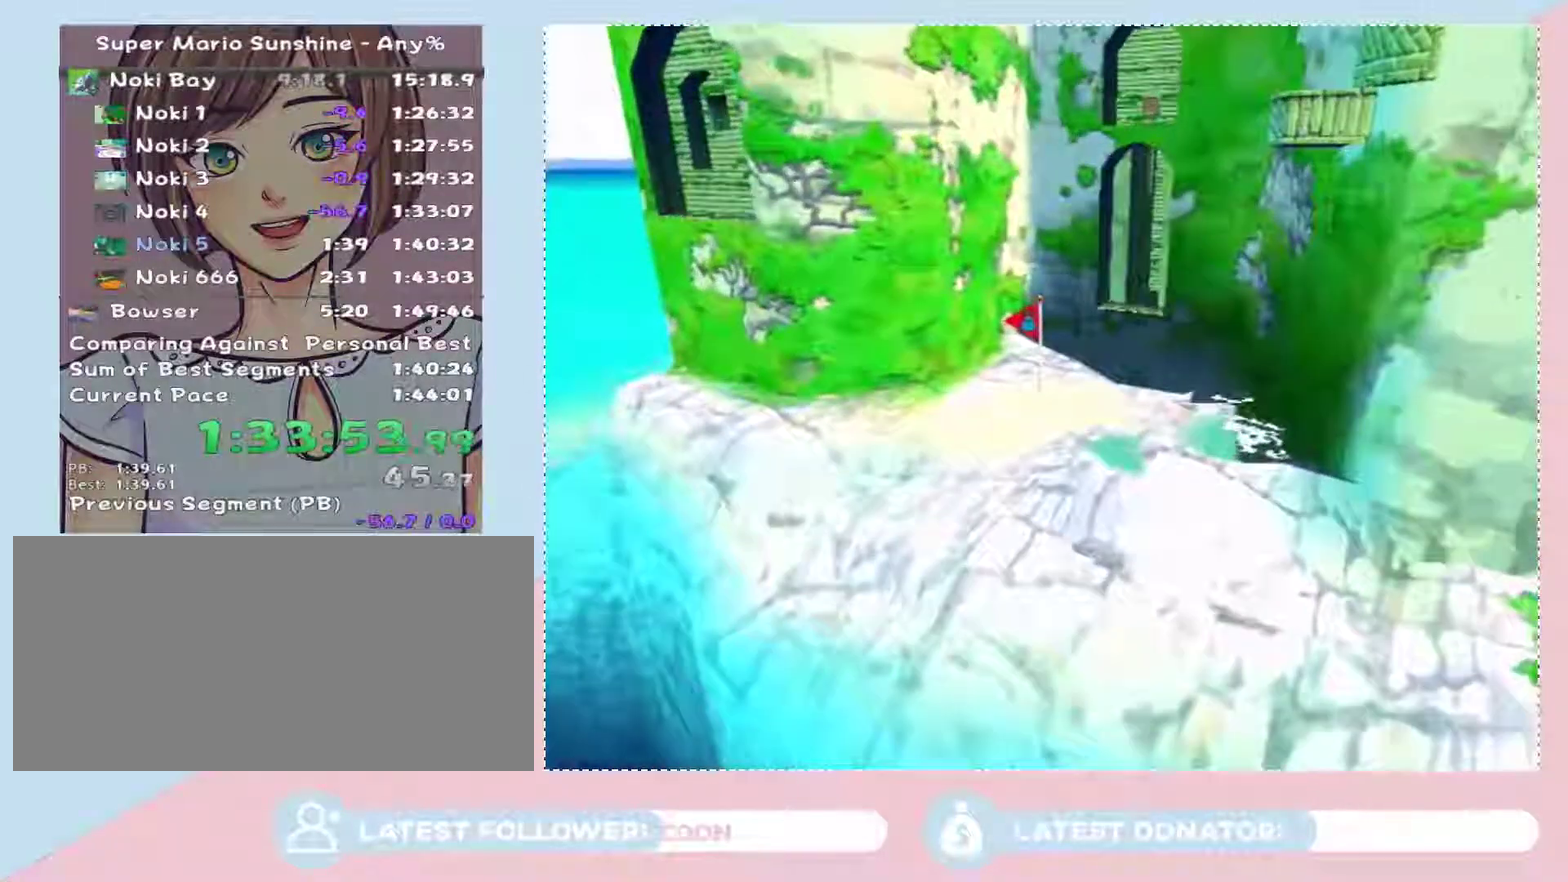
{"buttons": [], "left_stick": "center", "right_stick": "center", "events": [[183, "A", "down"], [267, "A", "up"]]}
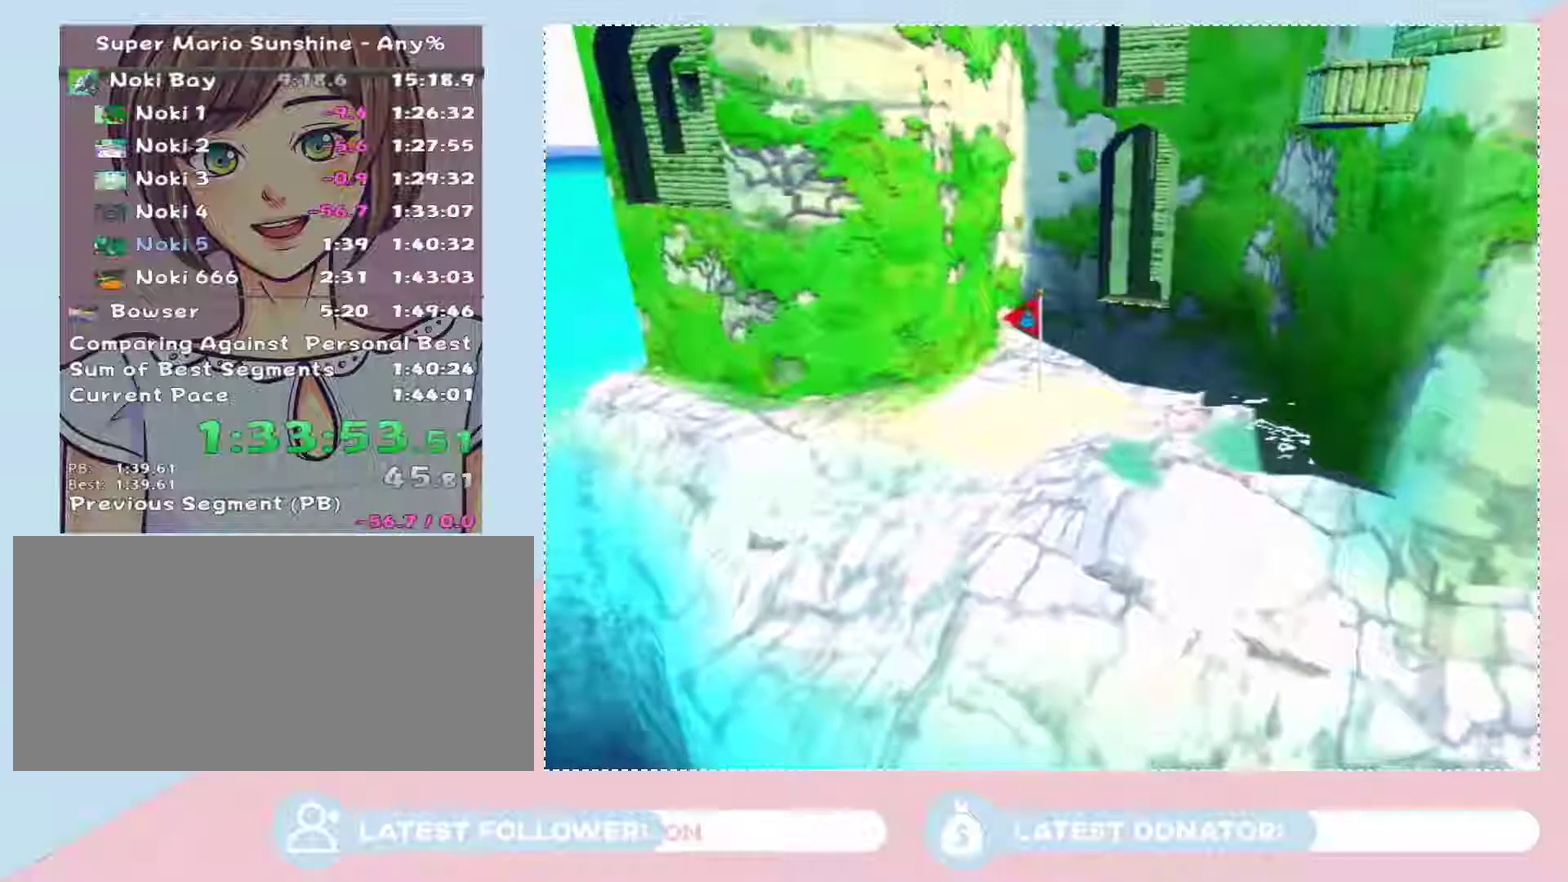
{"buttons": [], "left_stick": "center", "right_stick": "center", "events": [[150, "A", "down"], [217, "A", "up"], [267, "A", "down"], [333, "A", "up"], [433, "A", "down"], [500, "A", "up"]]}
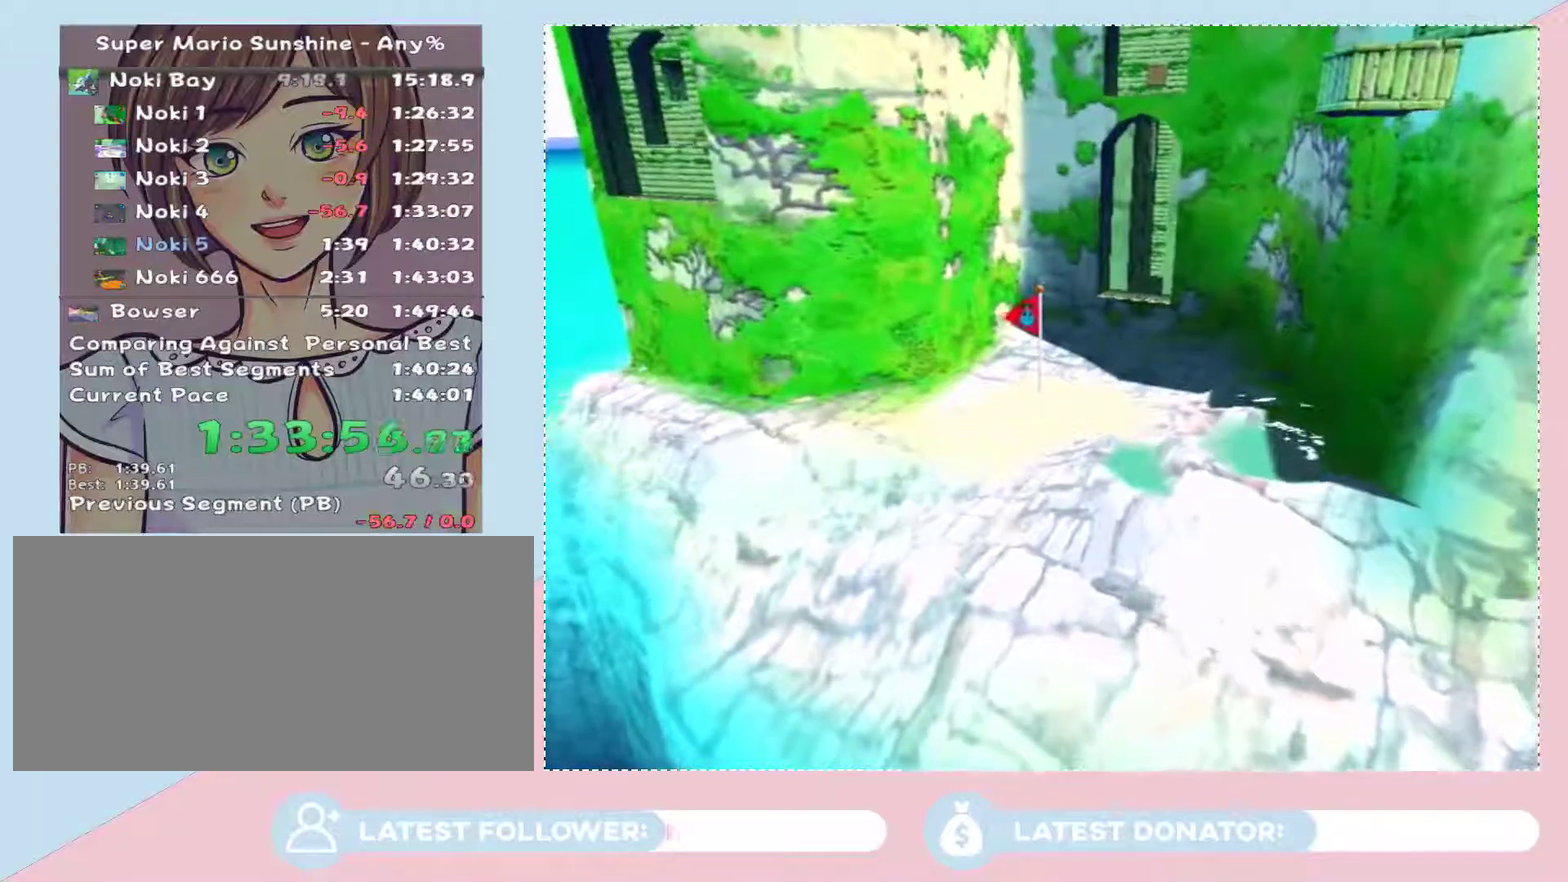
{"buttons": ["A"], "left_stick": "center", "right_stick": "center", "events": [[217, "A", "down"], [283, "A", "up"], [333, "A", "down"], [400, "A", "up"], [500, "A", "down"]]}
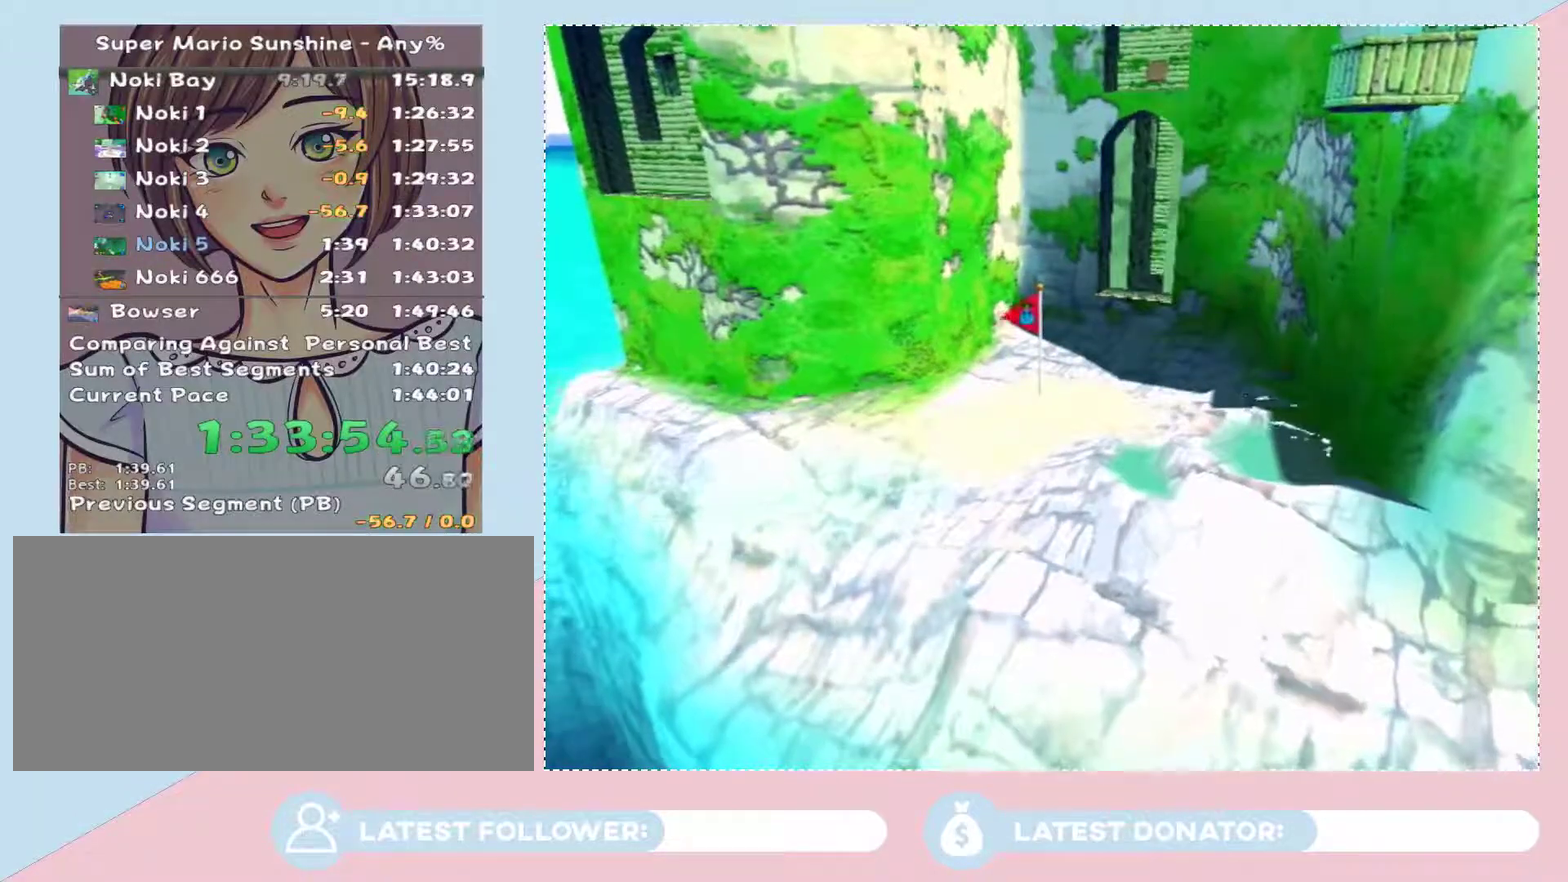
{"buttons": [], "left_stick": "center", "right_stick": "center", "events": [[50, "A", "up"], [117, "A", "down"], [183, "A", "up"], [267, "A", "down"], [333, "A", "up"], [400, "A", "down"], [467, "A", "up"]]}
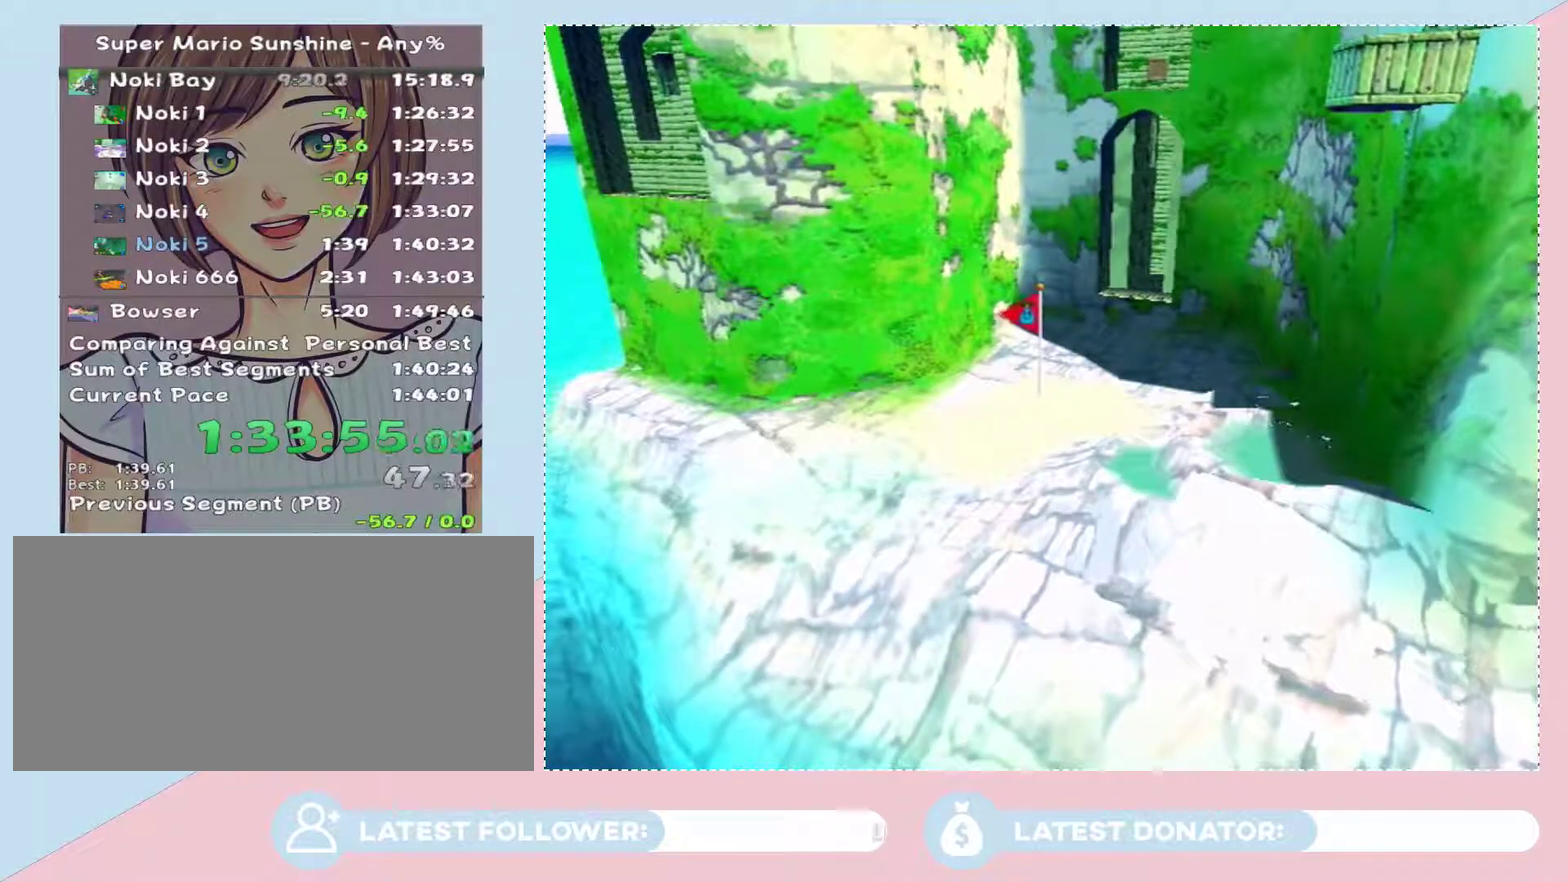
{"buttons": [], "left_stick": "center", "right_stick": "center", "events": [[50, "A", "down"], [117, "A", "up"], [333, "A", "down"], [467, "A", "up"]]}
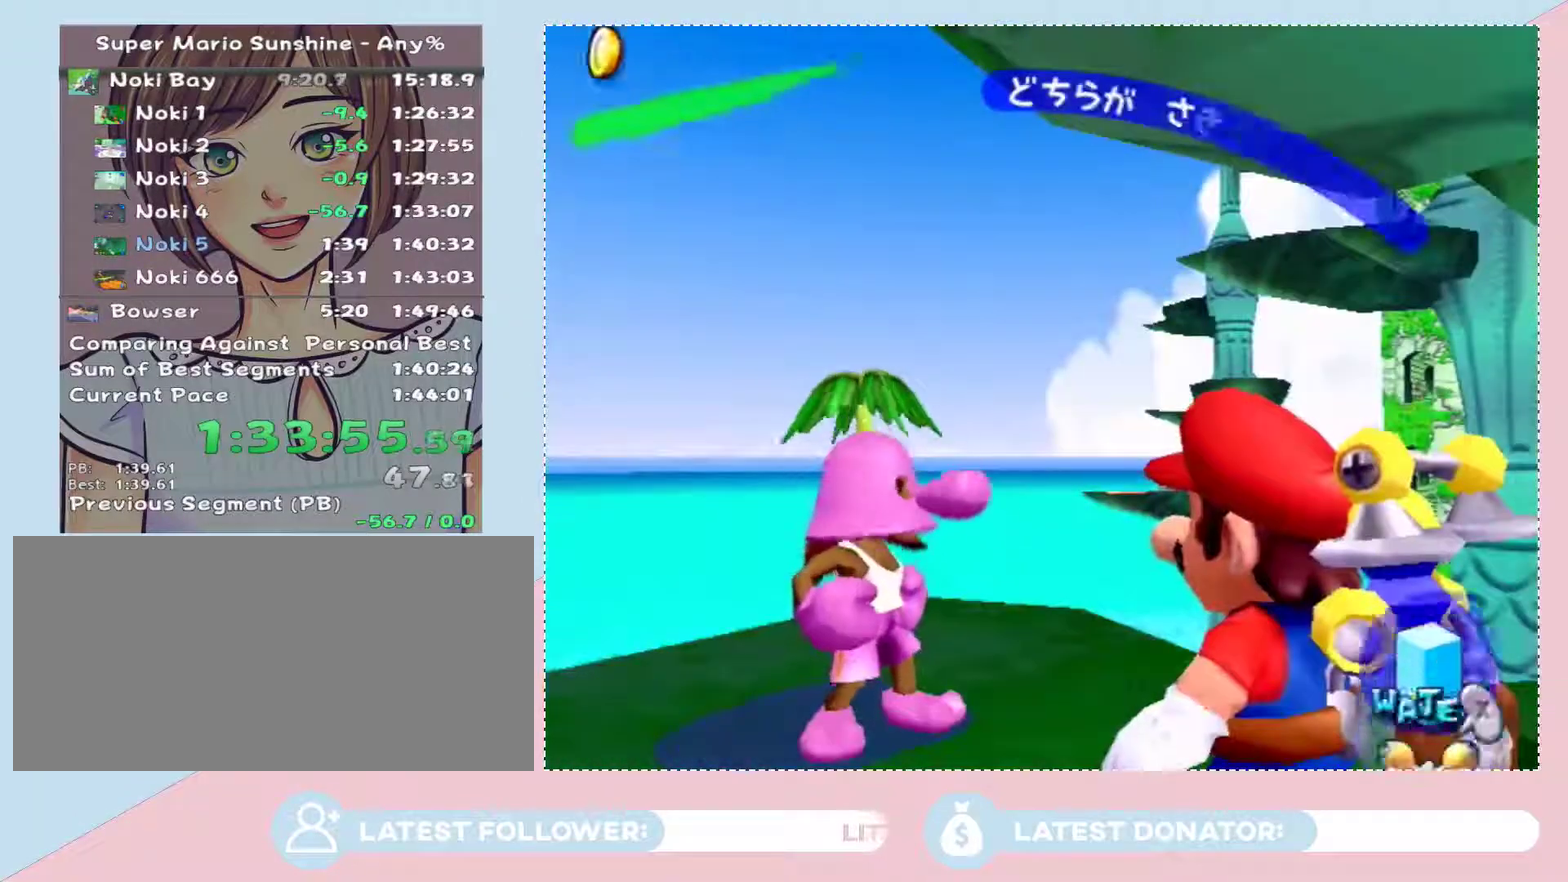
{"buttons": [], "left_stick": "center", "right_stick": "center", "events": [[150, "A", "down"], [333, "A", "up"], [433, "A", "down"], [500, "A", "up"]]}
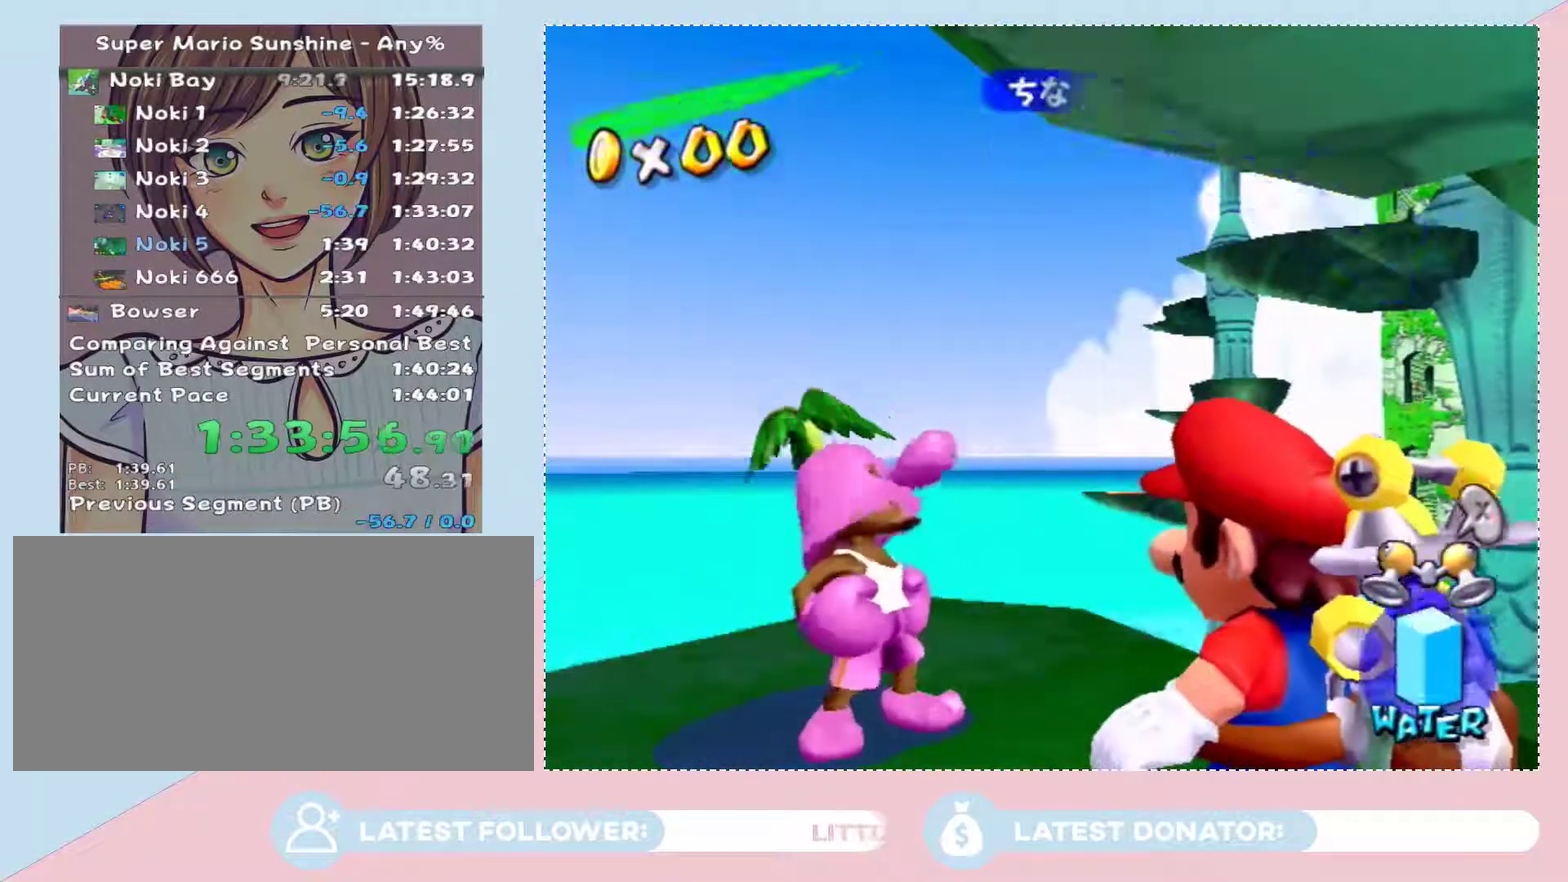
{"buttons": ["A"], "left_stick": "up", "right_stick": "center", "events": [[50, "A", "down"], [117, "A", "up"], [217, "A", "down"], [267, "A", "up"], [333, "A", "down"], [333, "left_stick", "up"], [433, "A", "up"], [500, "A", "down"]]}
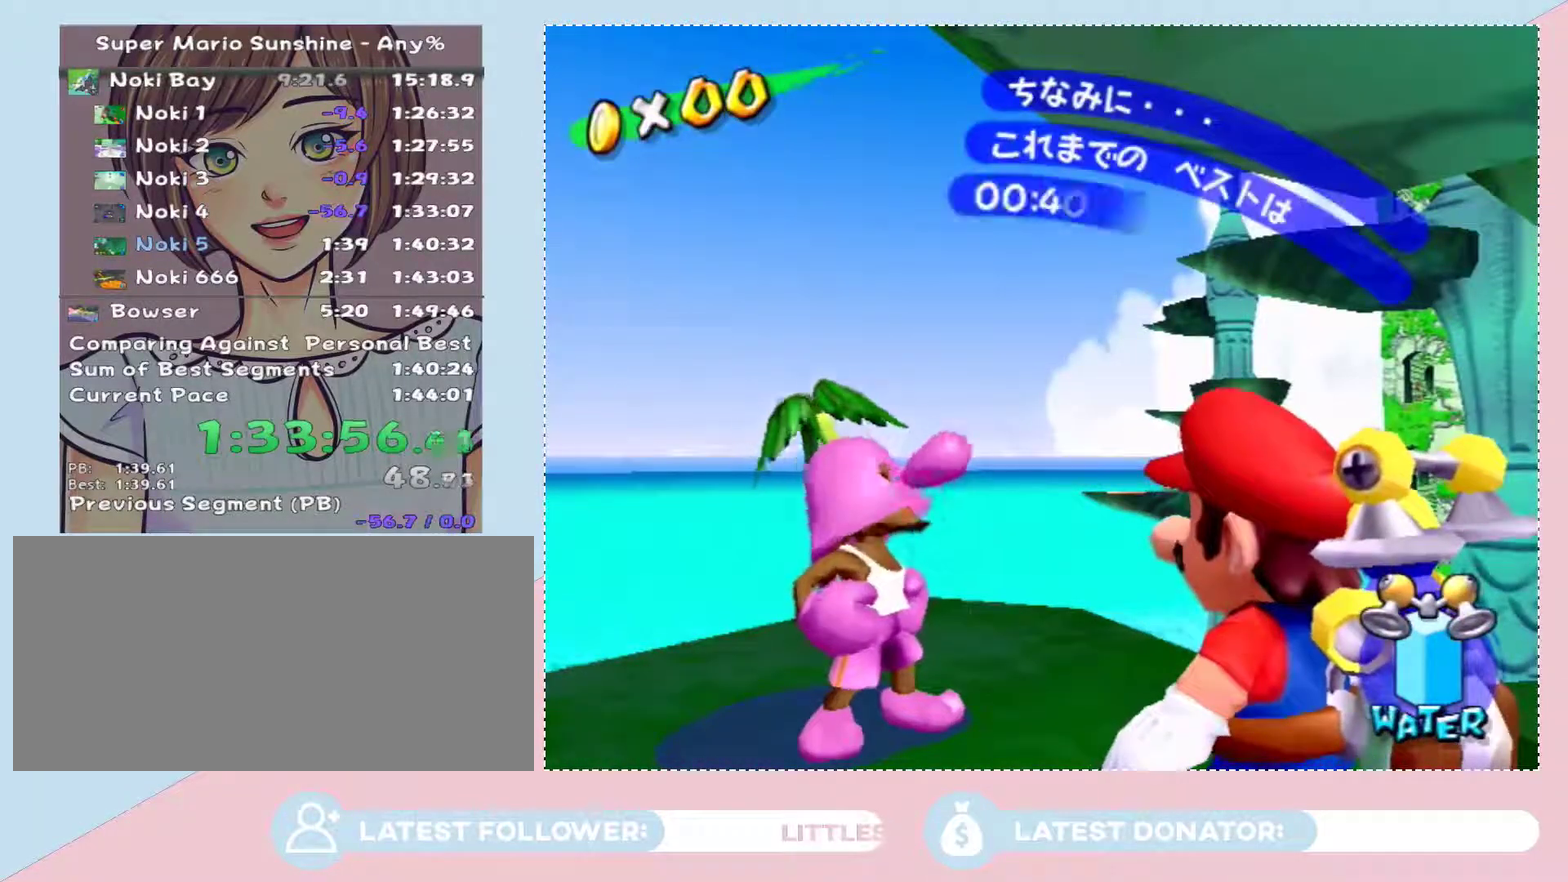
{"buttons": ["A"], "left_stick": "center", "right_stick": "center", "events": [[17, "A", "up"], [50, "left_stick", "center"], [117, "A", "down"], [183, "A", "up"], [233, "A", "down"], [333, "A", "up"], [467, "A", "down"]]}
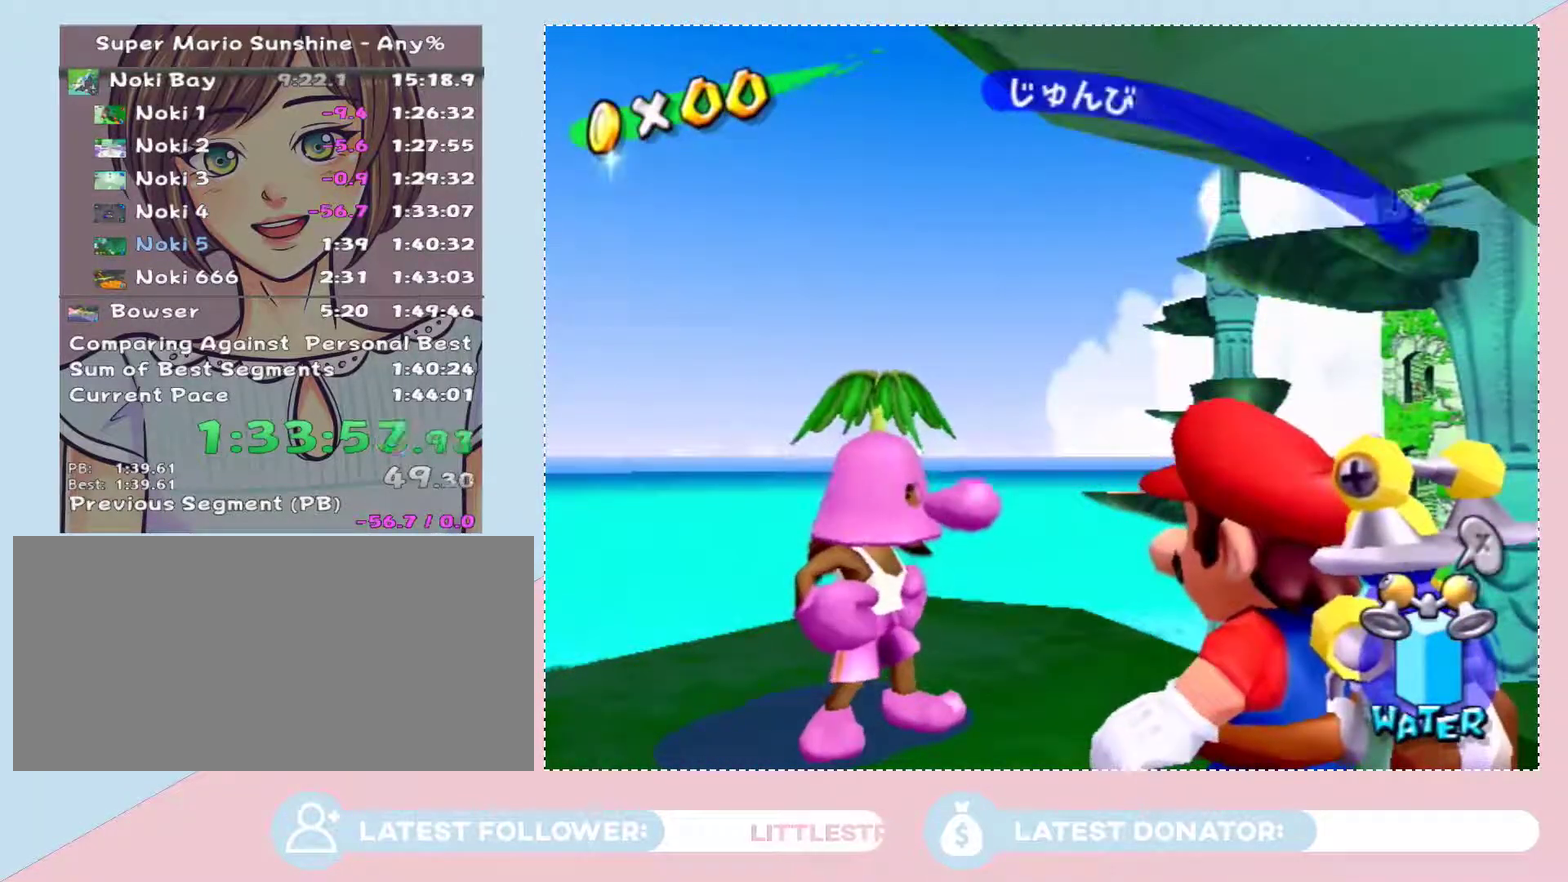
{"buttons": [], "left_stick": "center", "right_stick": "center", "events": [[17, "A", "up"], [83, "A", "down"], [333, "A", "up"], [400, "A", "down"], [500, "A", "up"]]}